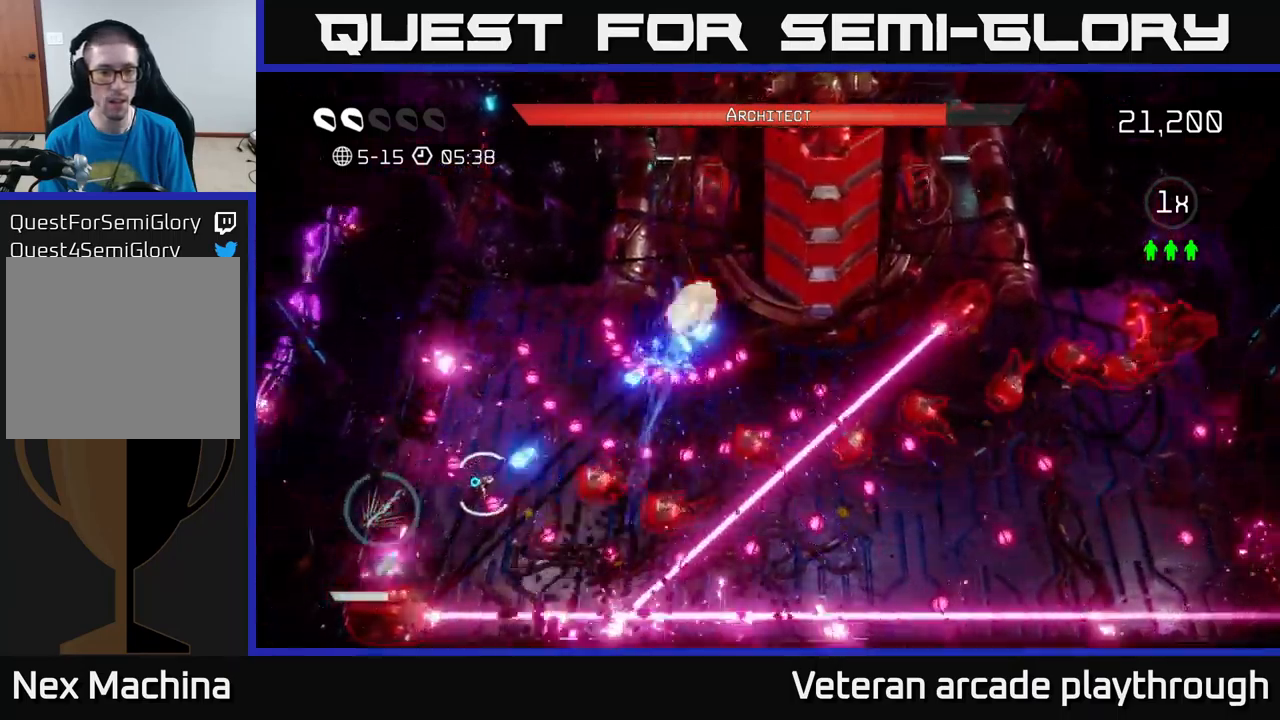
Gameplay with a controller (Xbox layout); each line is a JSON object with the inputs held at the frame after it. "events" lists button and stick changes between this image and that frame as [ms after this image, input, new state], when the widget could be followed in between.
{"buttons": ["R2"], "left_stick": "center", "right_stick": "up-right", "events": [[84, "left_stick", "center"], [267, "left_stick", "down-left"], [467, "left_stick", "center"]]}
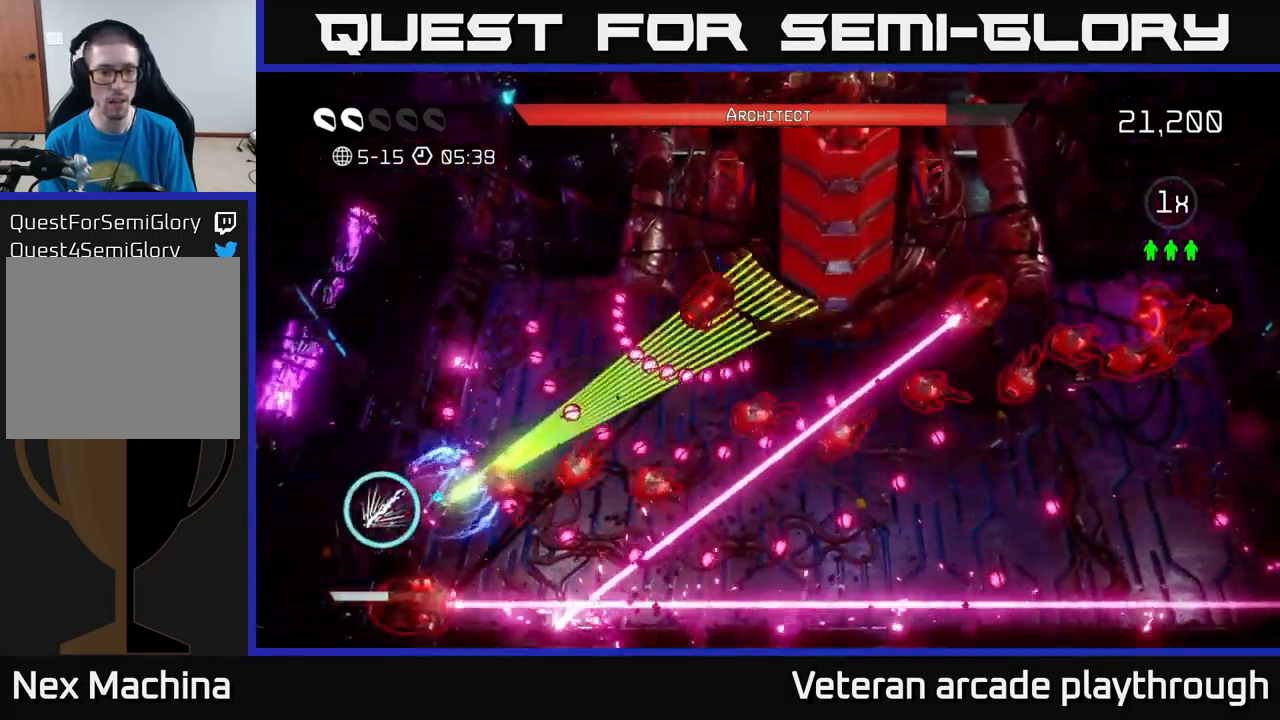
{"buttons": ["L2"], "left_stick": "up-right", "right_stick": "up-right", "events": [[100, "left_stick", "down-left"], [150, "R2", "up"], [217, "left_stick", "center"], [384, "L2", "down"], [400, "left_stick", "up"], [467, "left_stick", "up-right"]]}
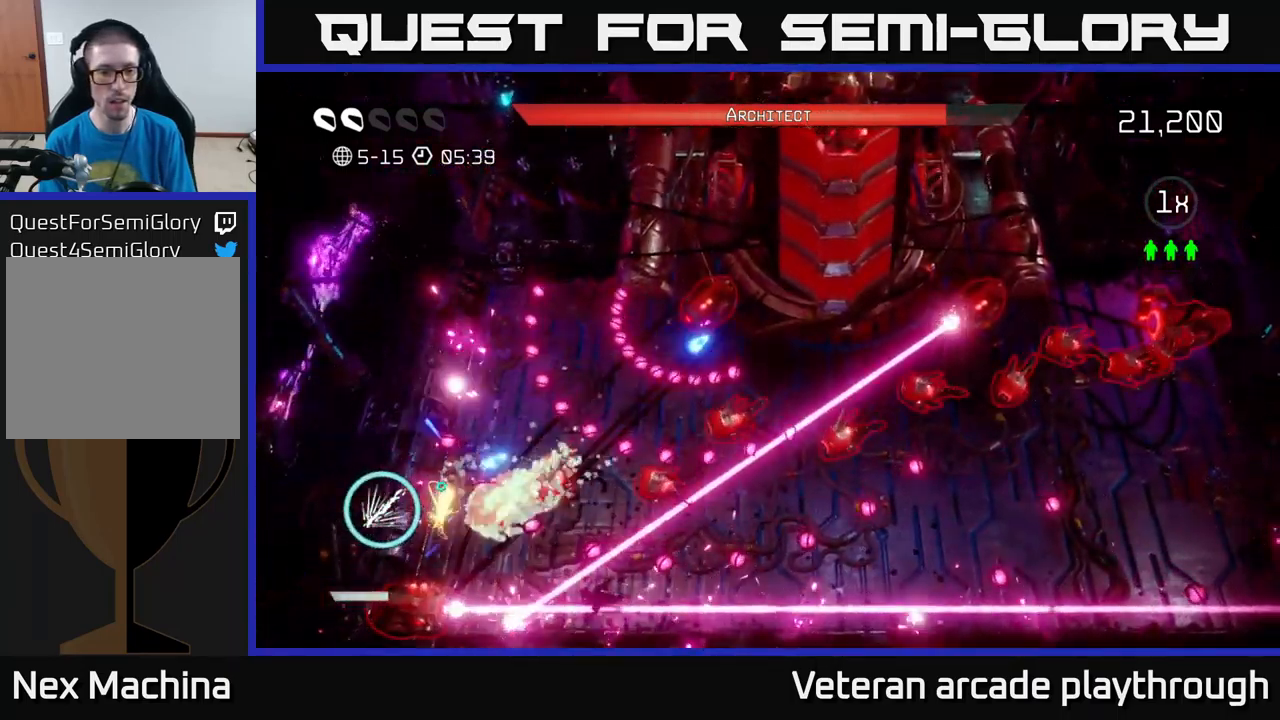
{"buttons": [], "left_stick": "left", "right_stick": "right", "events": [[84, "left_stick", "up"], [134, "L2", "up"], [301, "right_stick", "right"], [317, "left_stick", "up-right"], [451, "left_stick", "up-left"], [501, "left_stick", "left"]]}
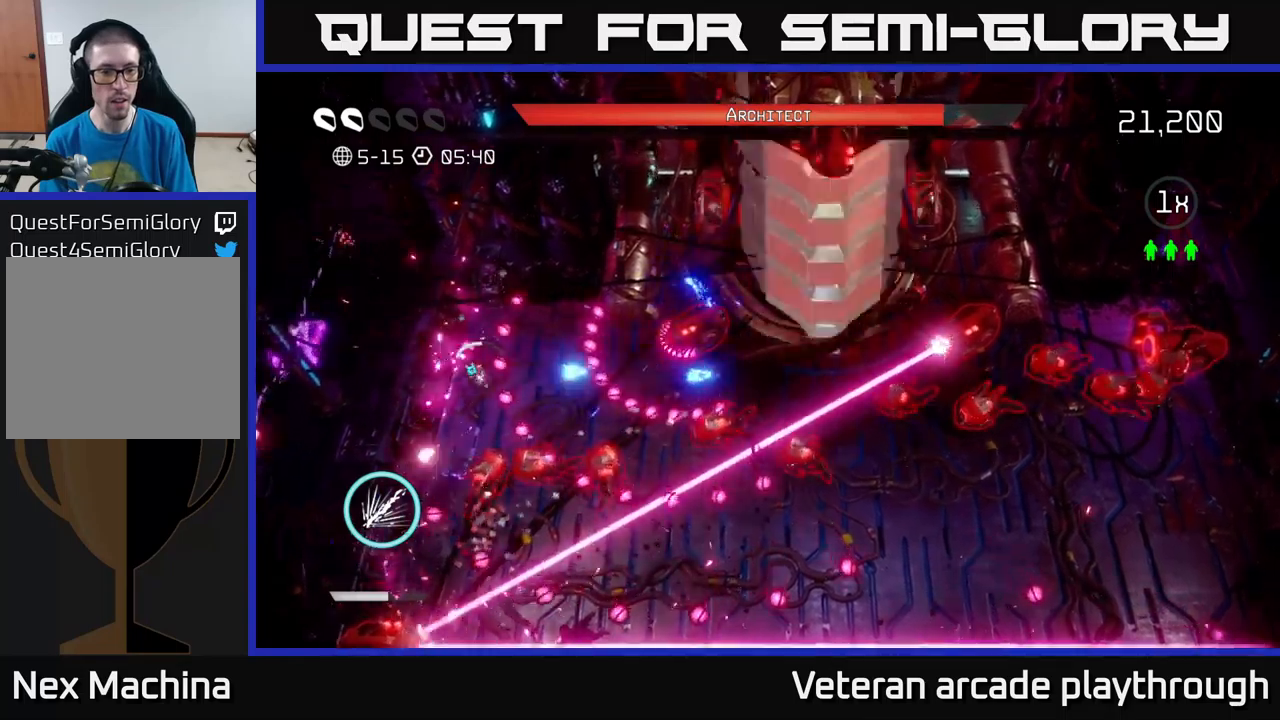
{"buttons": [], "left_stick": "up-left", "right_stick": "right", "events": [[250, "left_stick", "down-left"], [416, "left_stick", "up-left"]]}
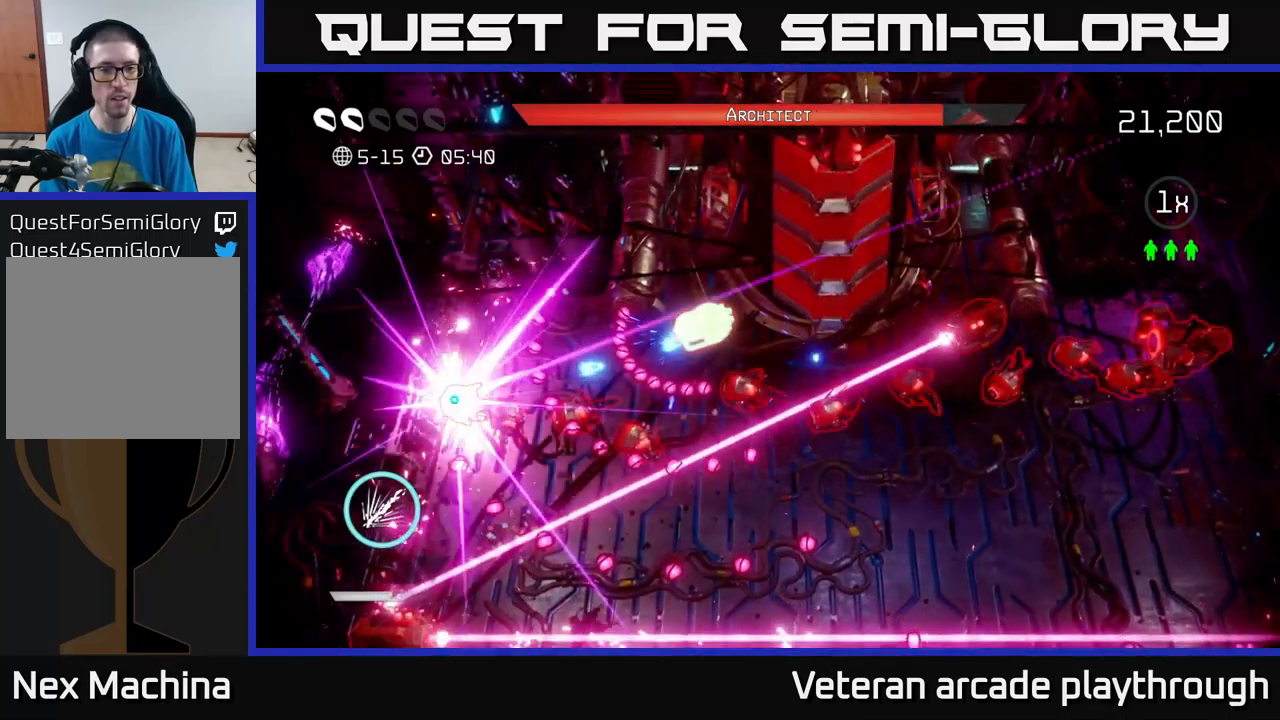
{"buttons": [], "left_stick": "center", "right_stick": "center", "events": [[50, "left_stick", "up"], [100, "L2", "down"], [183, "right_stick", "down-right"], [200, "left_stick", "up-right"], [283, "L2", "up"], [283, "right_stick", "center"], [333, "left_stick", "center"]]}
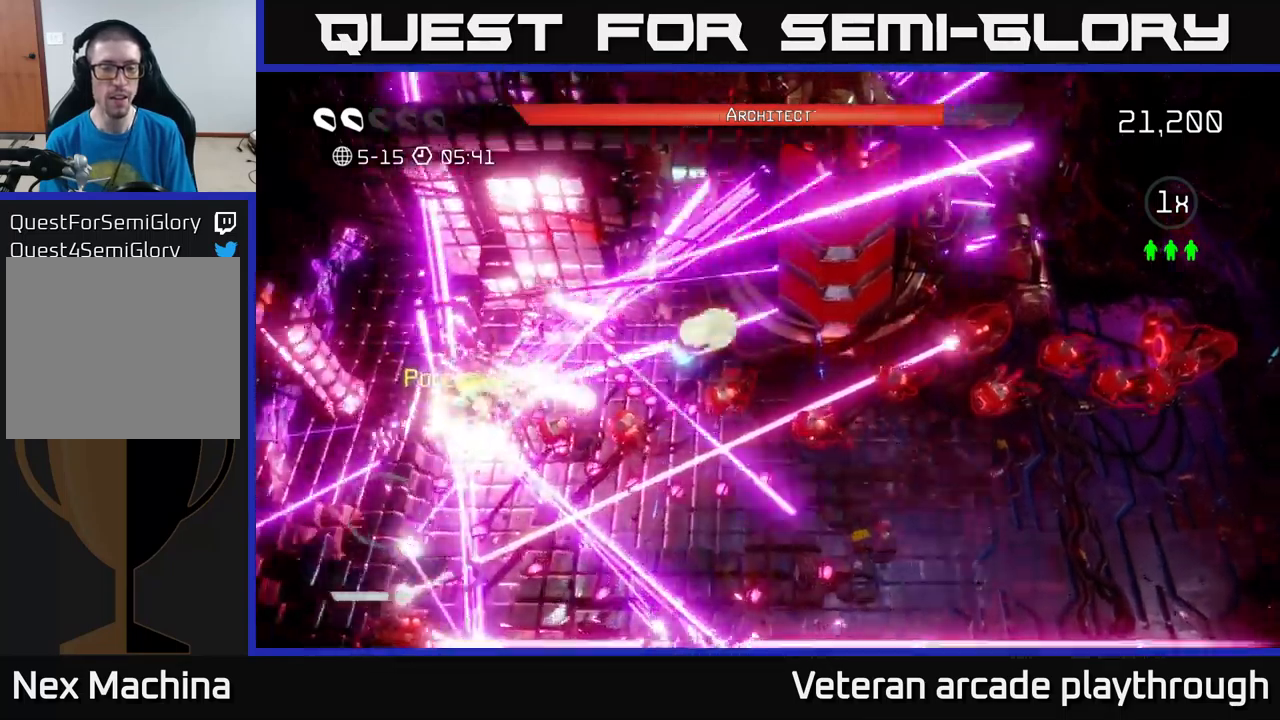
{"buttons": [], "left_stick": "center", "right_stick": "center", "events": []}
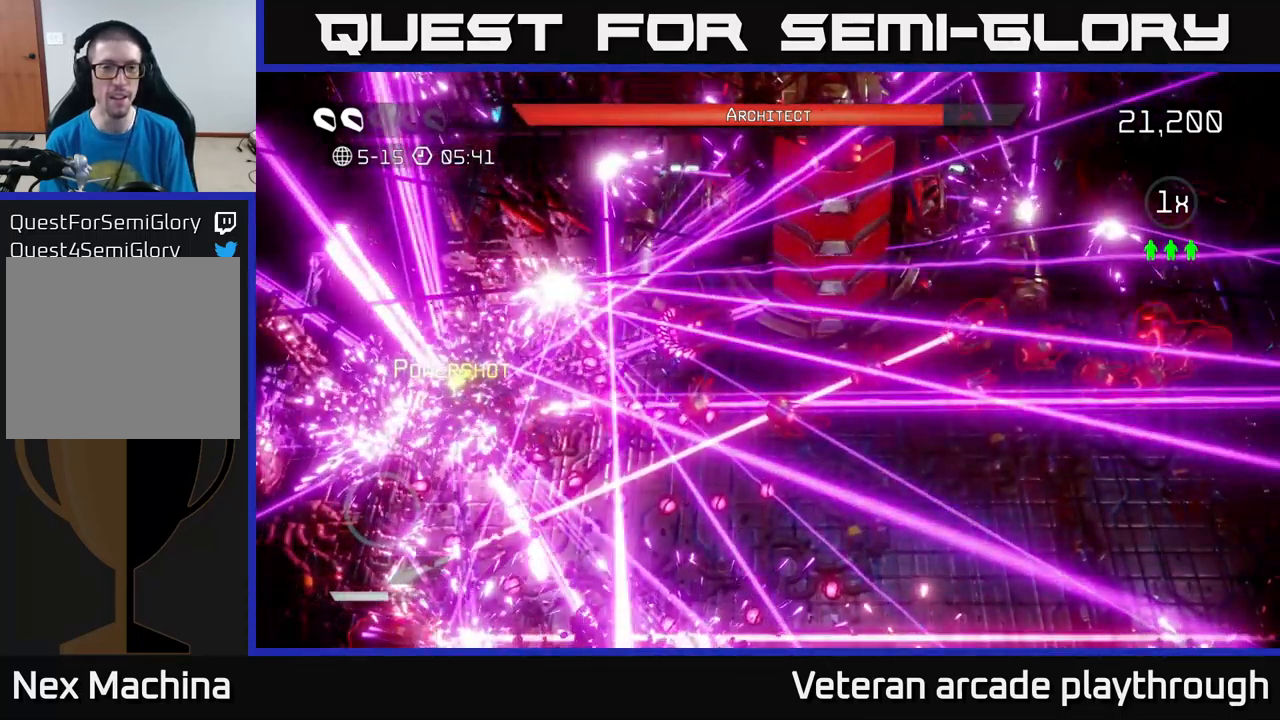
{"buttons": [], "left_stick": "center", "right_stick": "up-right", "events": [[433, "right_stick", "up-right"]]}
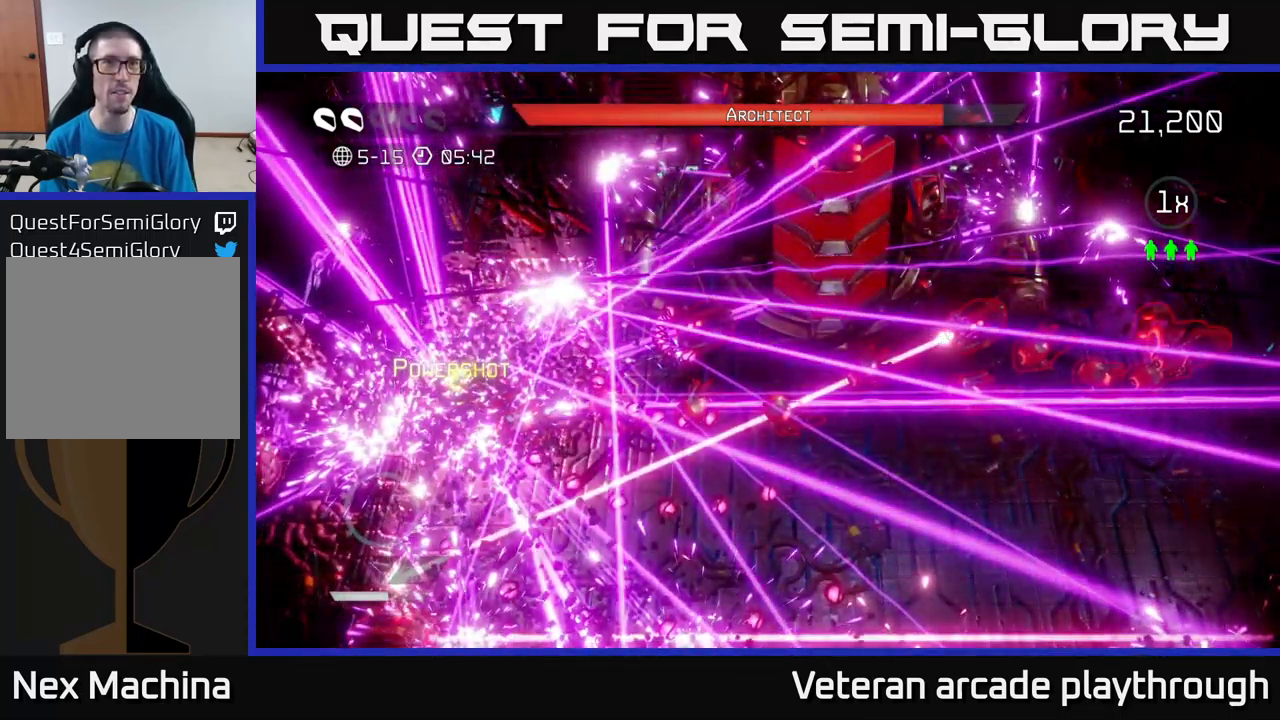
{"buttons": [], "left_stick": "down-left", "right_stick": "up", "events": [[50, "left_stick", "down-left"], [166, "right_stick", "right"], [466, "right_stick", "up"]]}
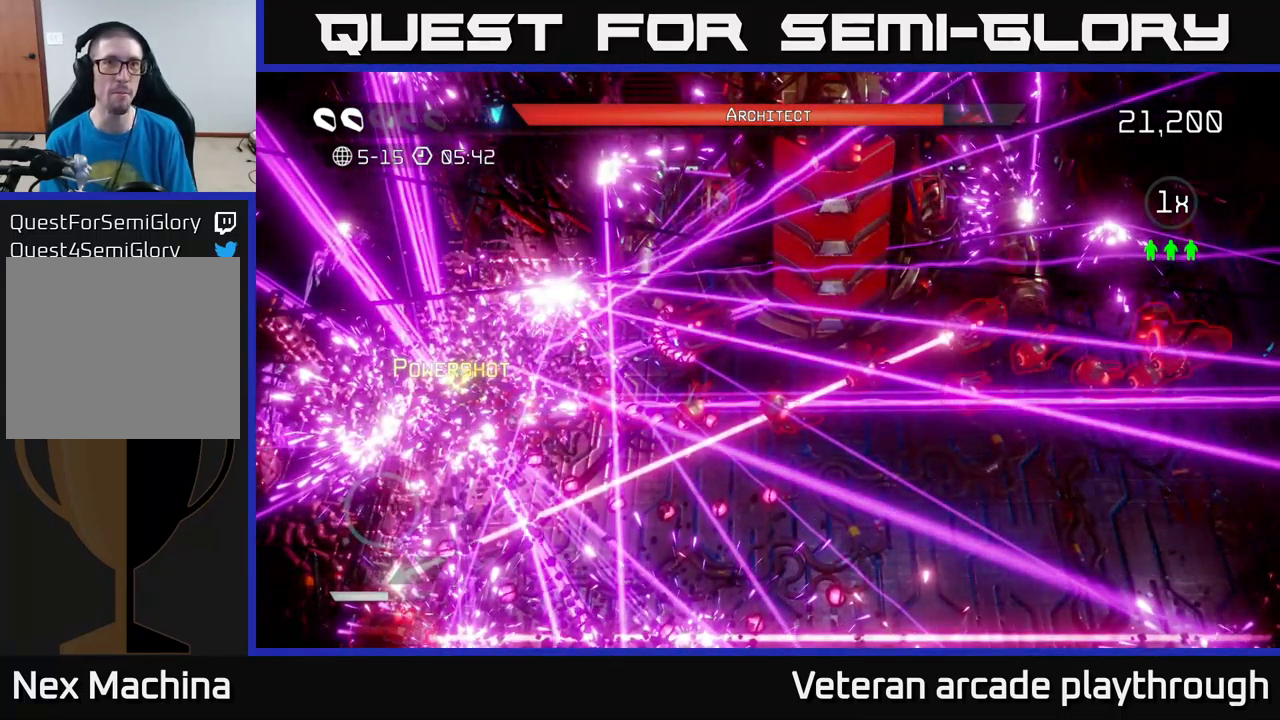
{"buttons": [], "left_stick": "left", "right_stick": "center", "events": [[200, "right_stick", "up-left"], [266, "left_stick", "left"], [350, "right_stick", "up"], [483, "right_stick", "center"]]}
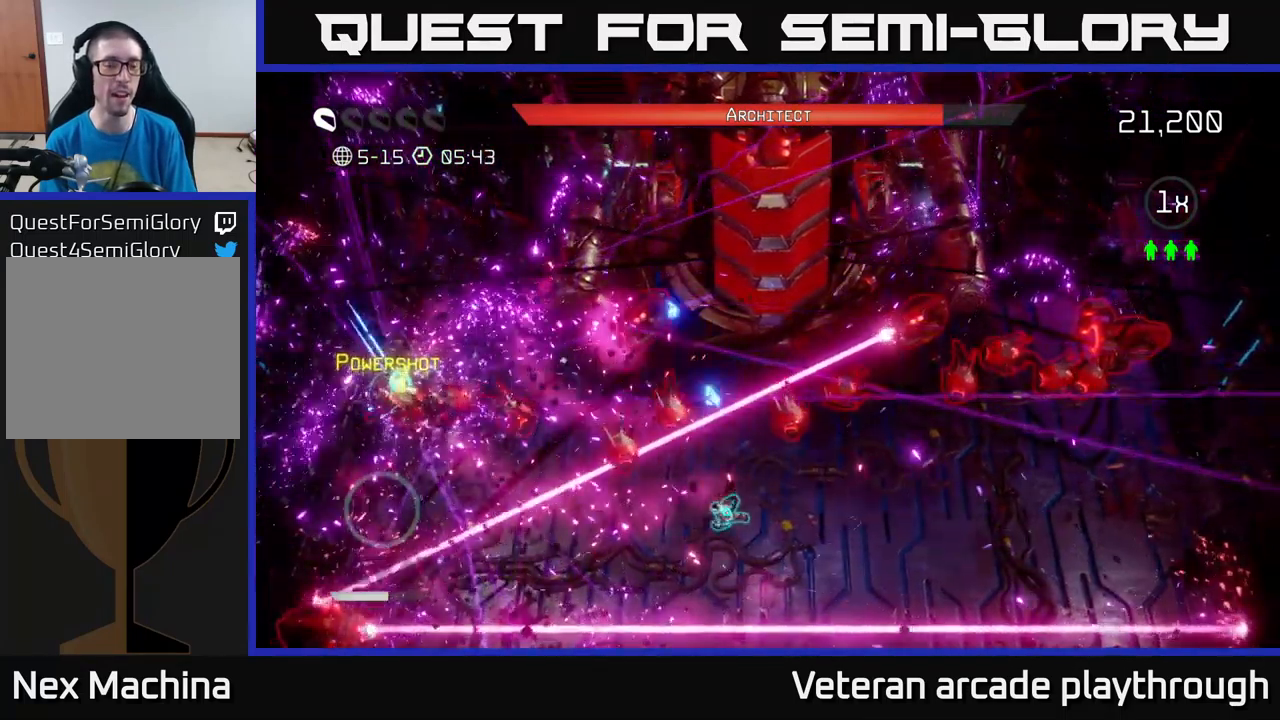
{"buttons": [], "left_stick": "left", "right_stick": "up-left", "events": [[116, "right_stick", "up"], [183, "right_stick", "up-left"]]}
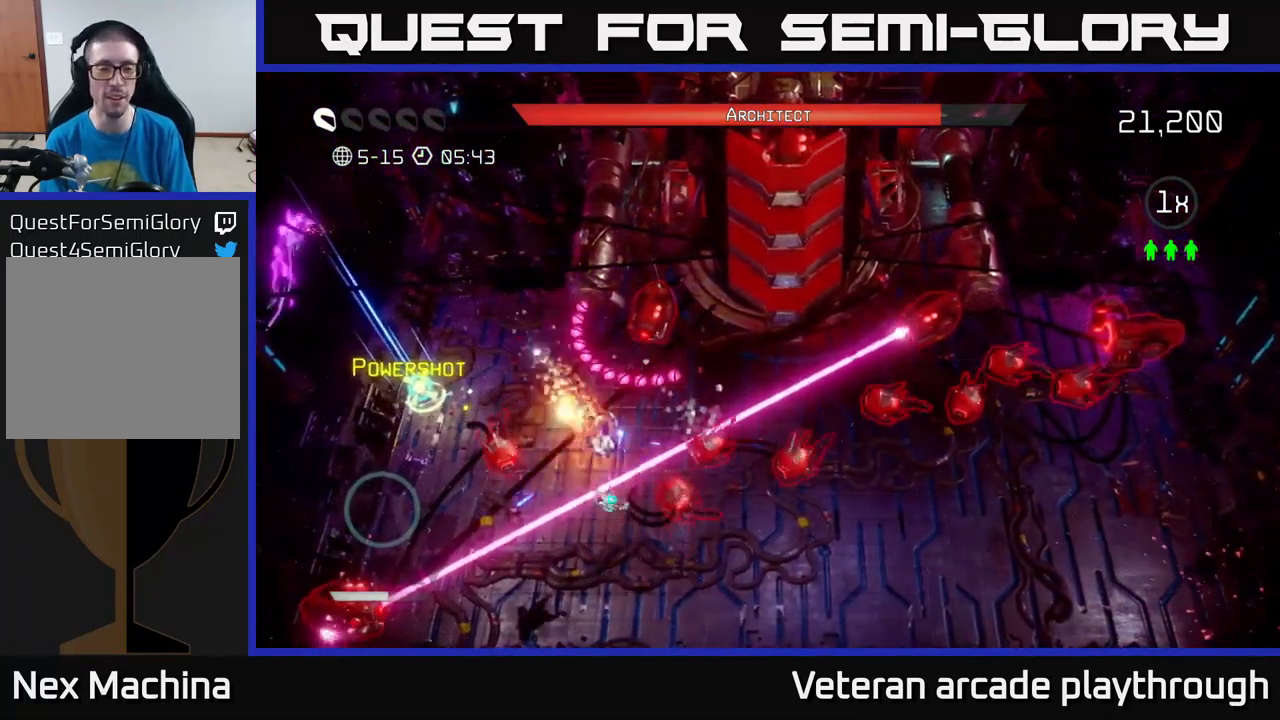
{"buttons": [], "left_stick": "up-left", "right_stick": "up-right", "events": [[350, "left_stick", "up-left"], [383, "right_stick", "up-right"]]}
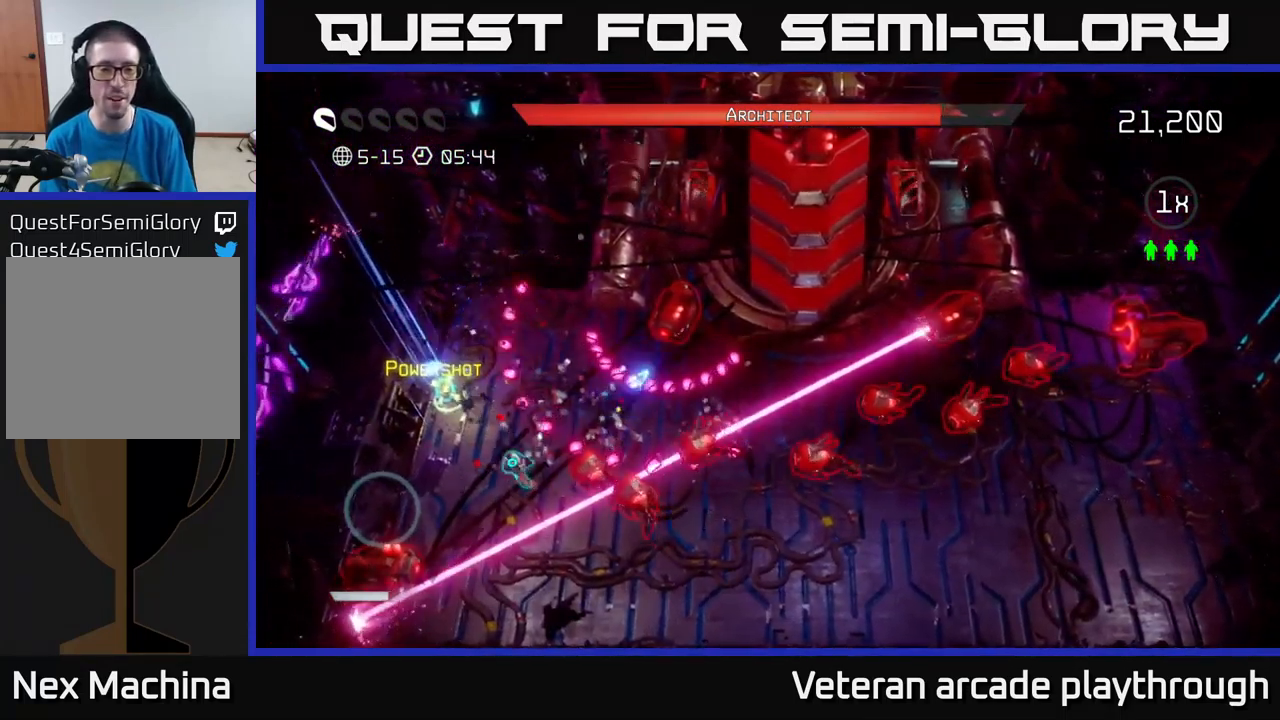
{"buttons": [], "left_stick": "down-right", "right_stick": "up-right", "events": [[333, "left_stick", "down"], [483, "left_stick", "down-right"]]}
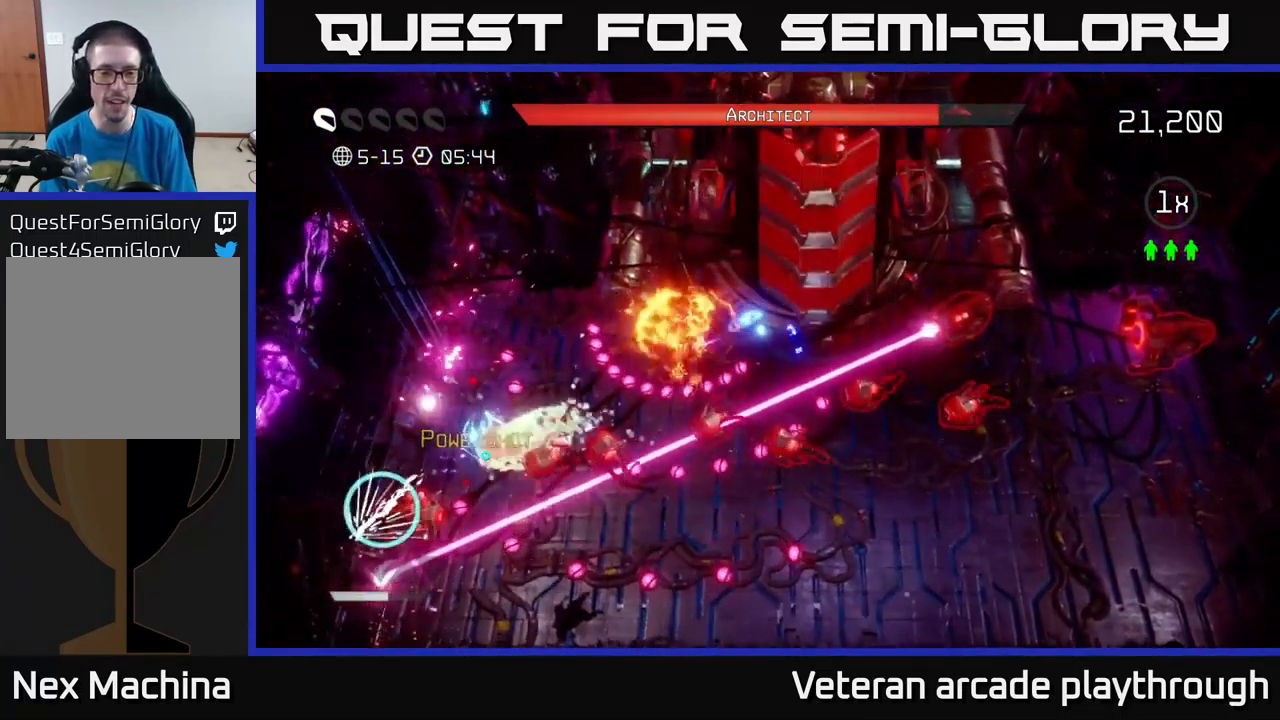
{"buttons": [], "left_stick": "down-right", "right_stick": "up-right", "events": []}
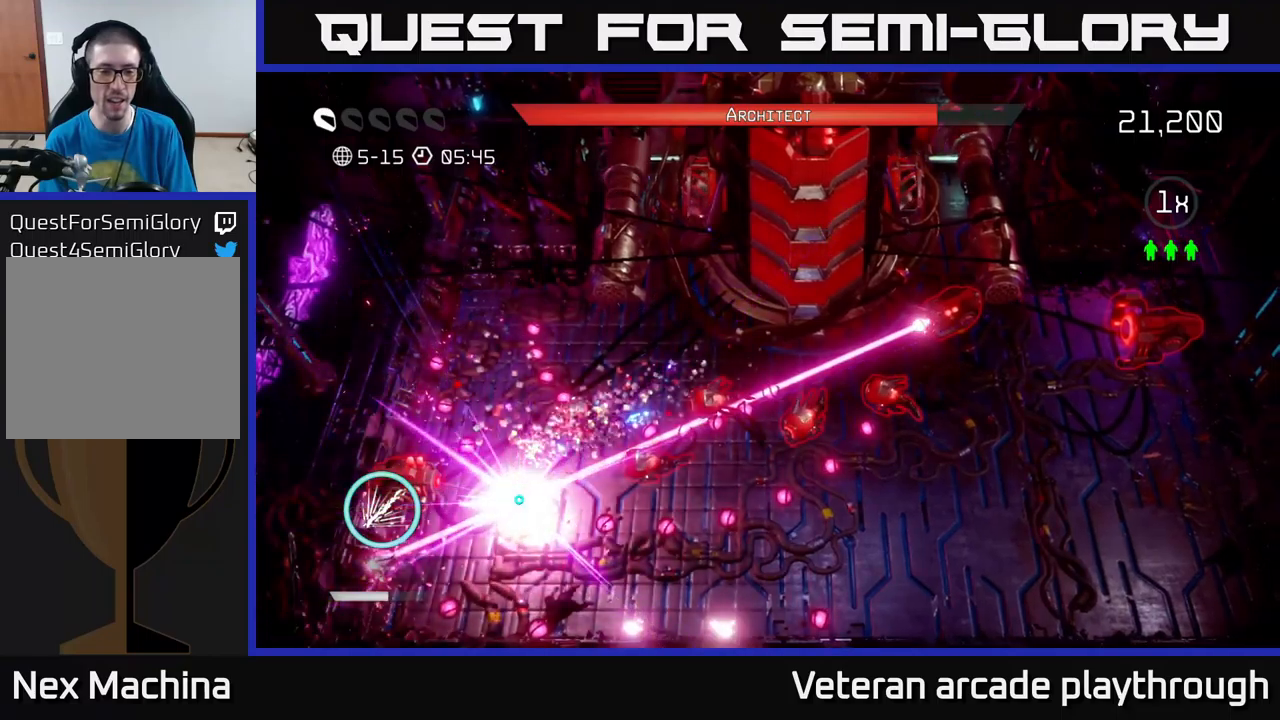
{"buttons": [], "left_stick": "center", "right_stick": "center", "events": [[117, "left_stick", "right"], [250, "left_stick", "center"], [300, "right_stick", "center"]]}
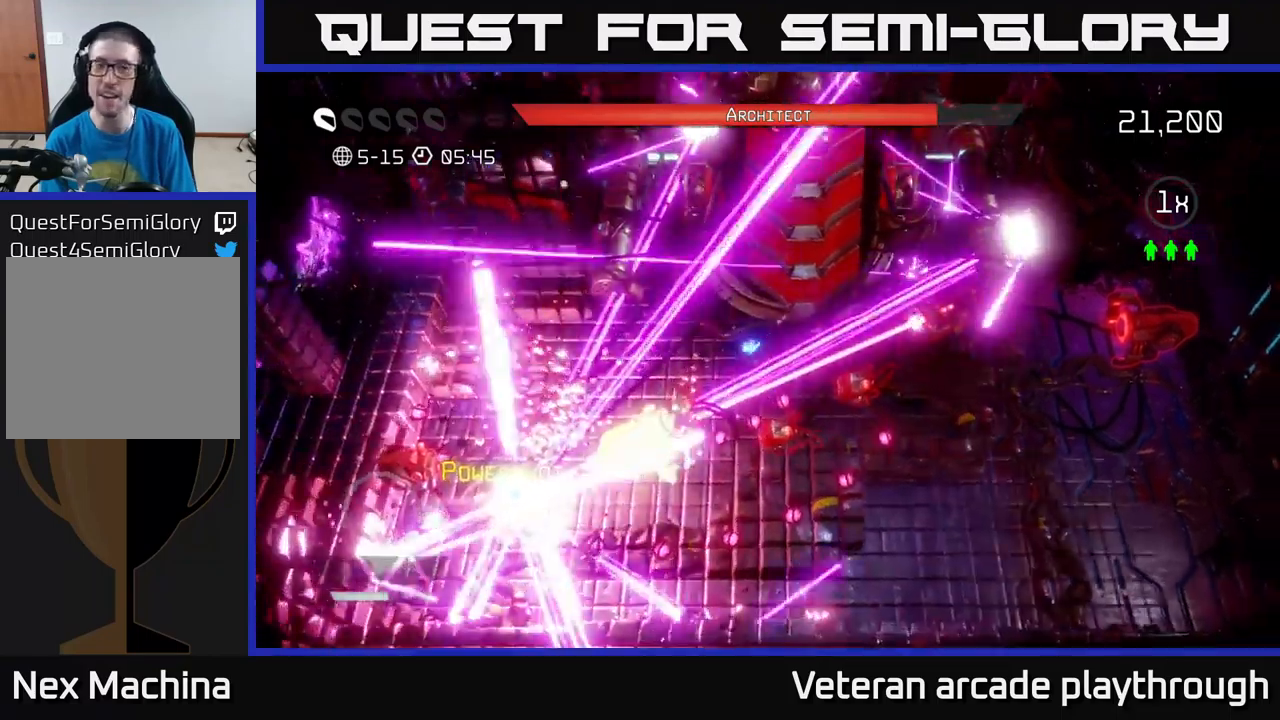
{"buttons": [], "left_stick": "center", "right_stick": "center", "events": []}
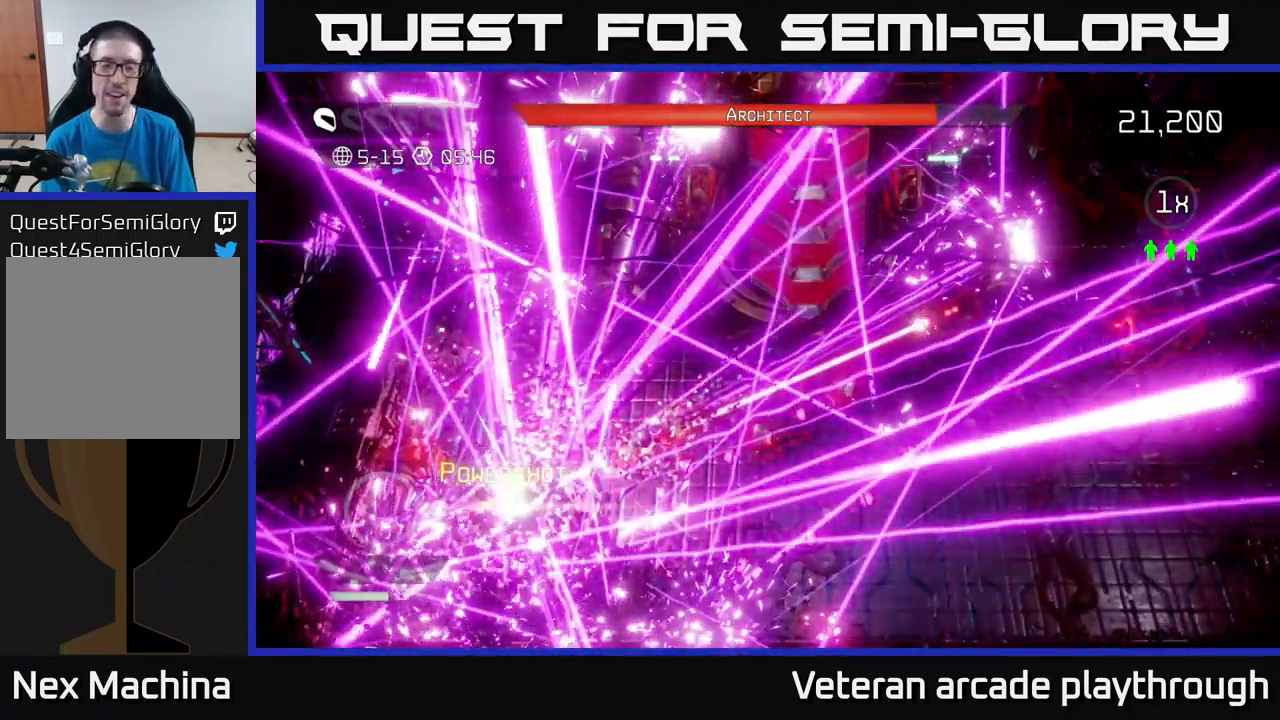
{"buttons": [], "left_stick": "center", "right_stick": "center", "events": []}
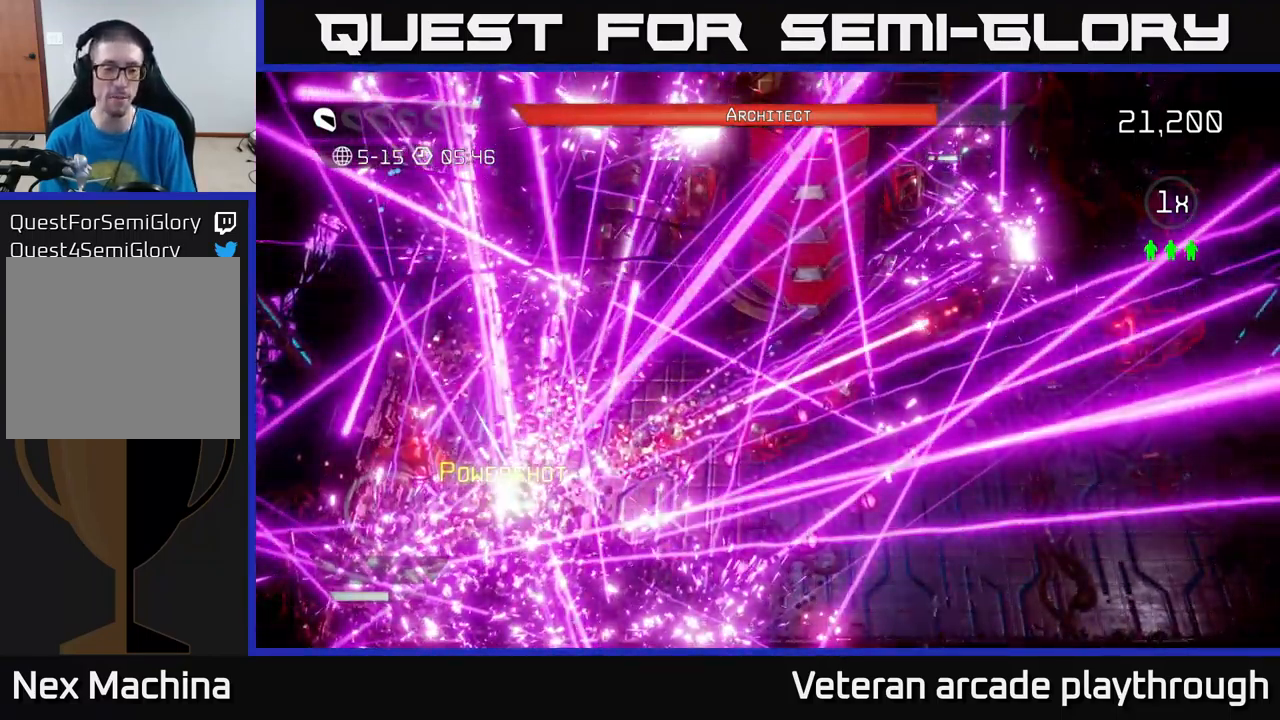
{"buttons": [], "left_stick": "down-left", "right_stick": "up-left", "events": [[17, "left_stick", "up-left"], [100, "left_stick", "left"], [217, "right_stick", "up"], [267, "right_stick", "up-left"], [350, "left_stick", "down-left"]]}
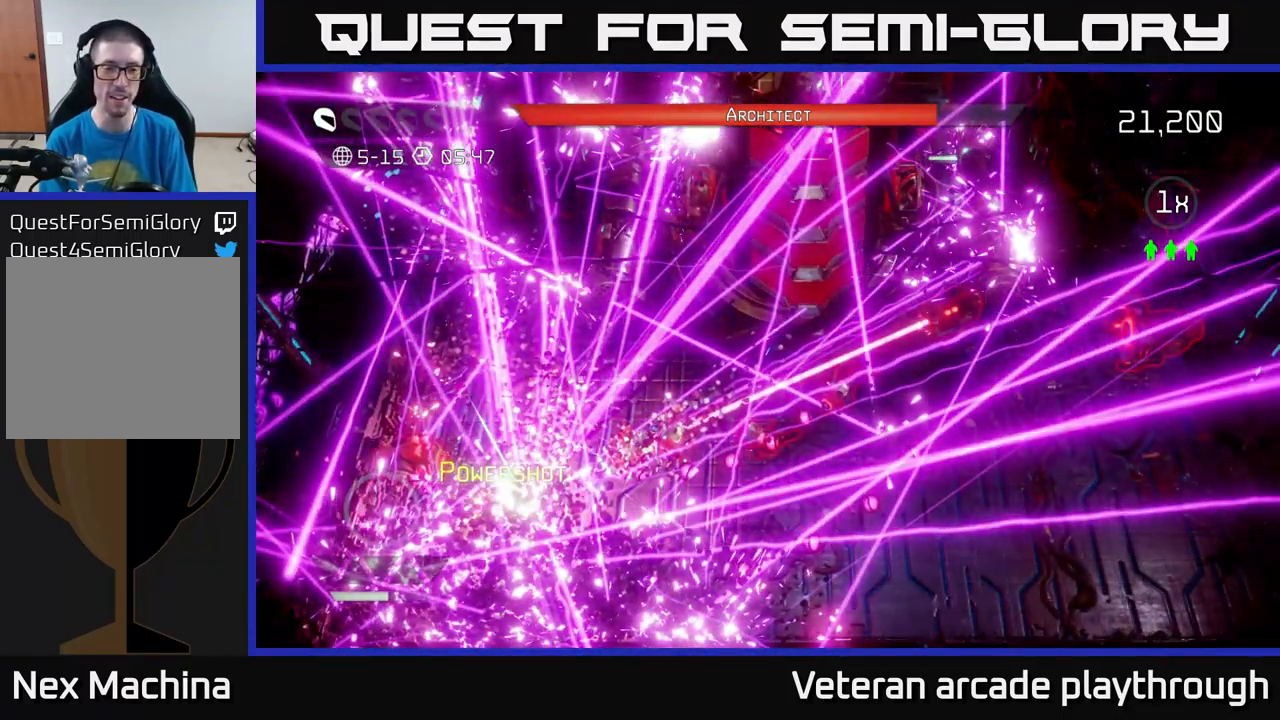
{"buttons": [], "left_stick": "right", "right_stick": "up-right", "events": [[150, "right_stick", "up-right"], [183, "left_stick", "down-right"], [233, "left_stick", "right"]]}
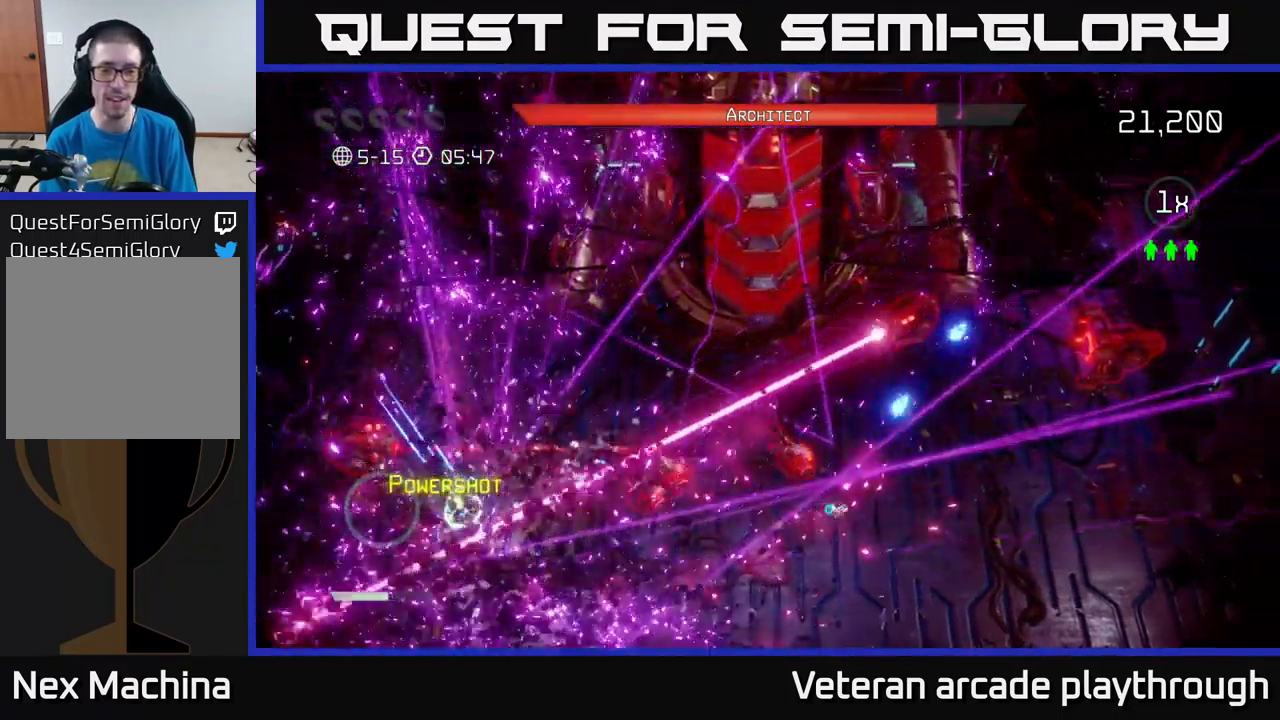
{"buttons": [], "left_stick": "down", "right_stick": "up-left", "events": [[100, "left_stick", "left"], [133, "right_stick", "up-left"], [217, "left_stick", "down-left"], [467, "left_stick", "down"]]}
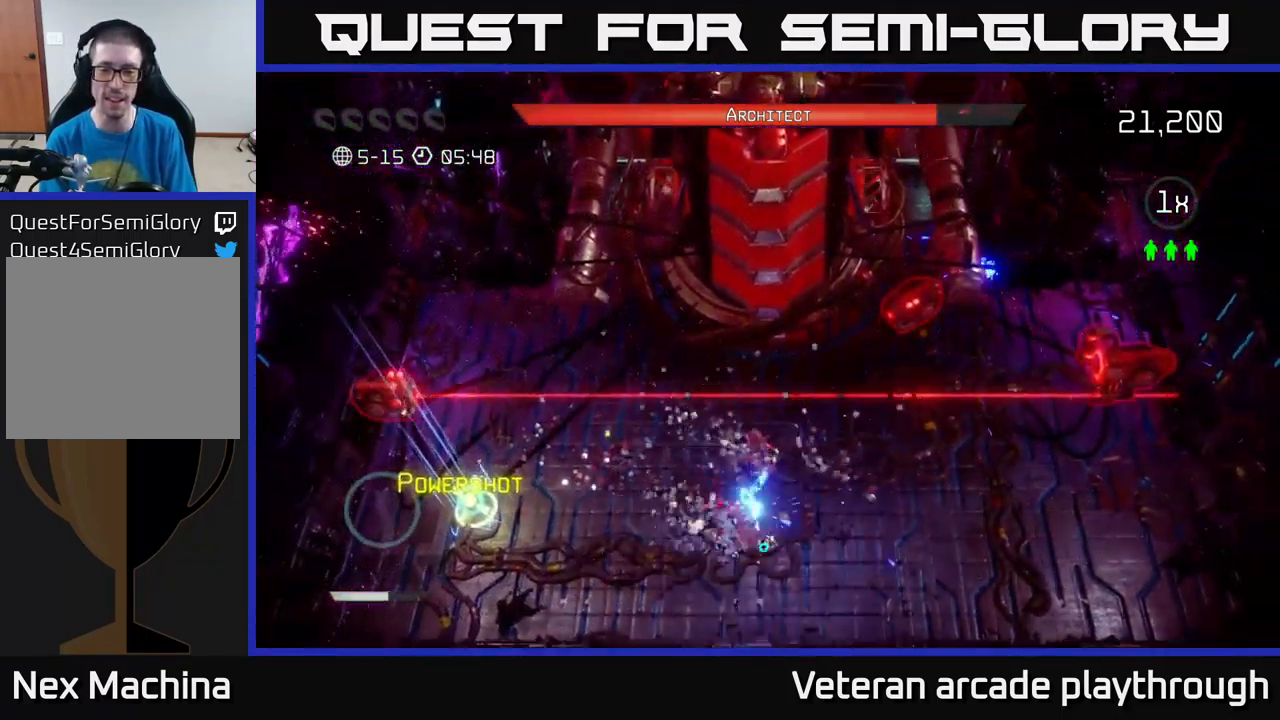
{"buttons": [], "left_stick": "up", "right_stick": "up-left", "events": [[67, "right_stick", "up-right"], [133, "left_stick", "left"], [283, "left_stick", "up-left"], [300, "right_stick", "up-left"], [400, "left_stick", "up"]]}
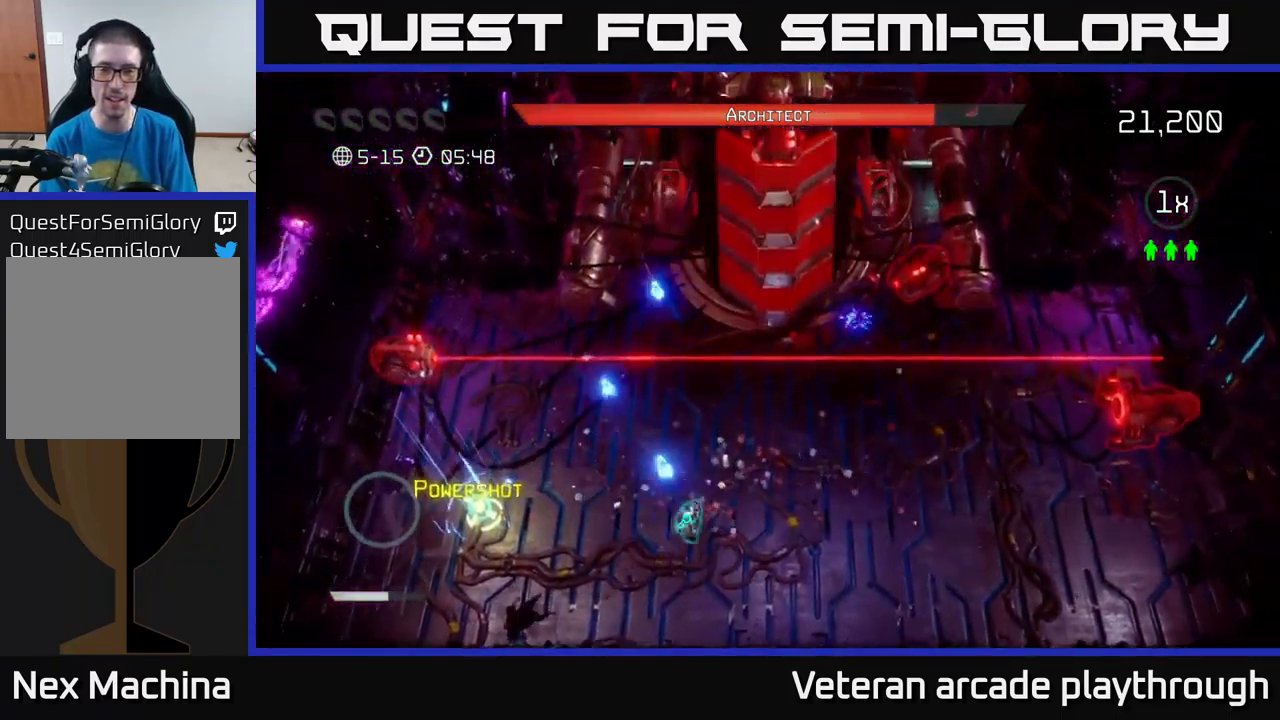
{"buttons": ["R2"], "left_stick": "left", "right_stick": "up-right", "events": [[167, "left_stick", "left"], [183, "right_stick", "up"], [217, "left_stick", "down-left"], [317, "right_stick", "up-right"], [383, "left_stick", "left"], [400, "R2", "down"]]}
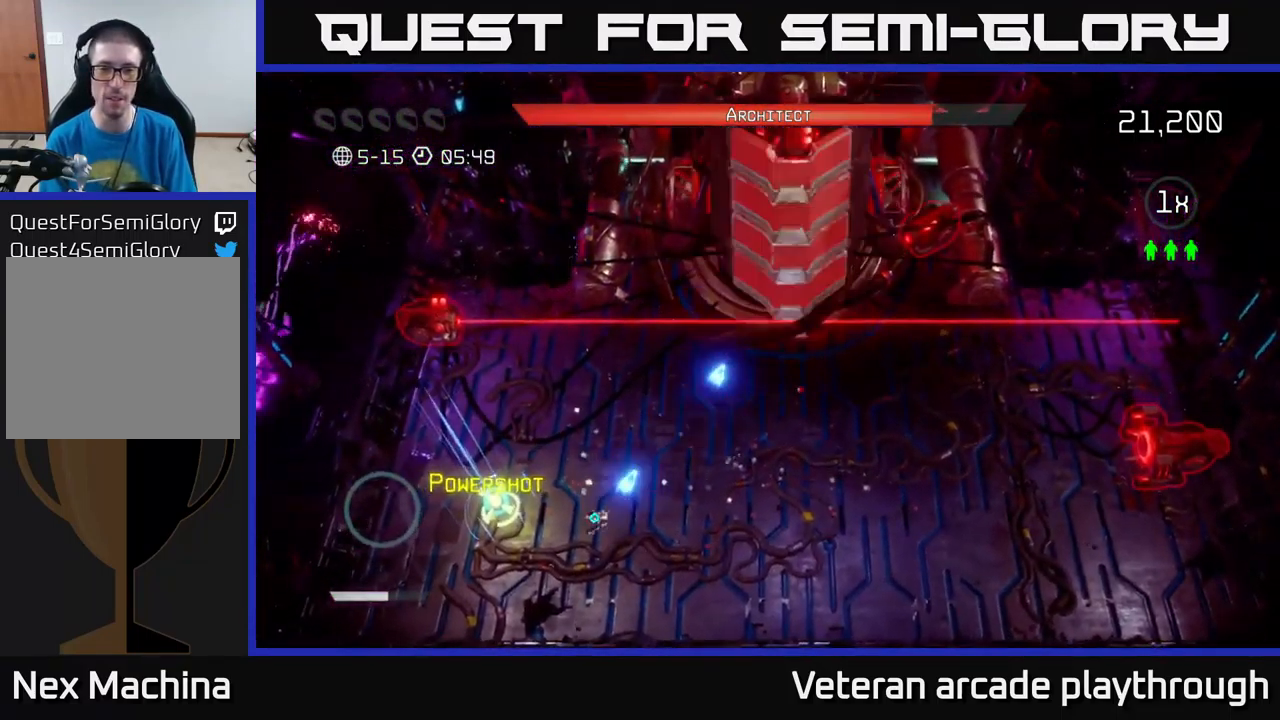
{"buttons": ["R2"], "left_stick": "right", "right_stick": "up-right", "events": [[283, "left_stick", "right"]]}
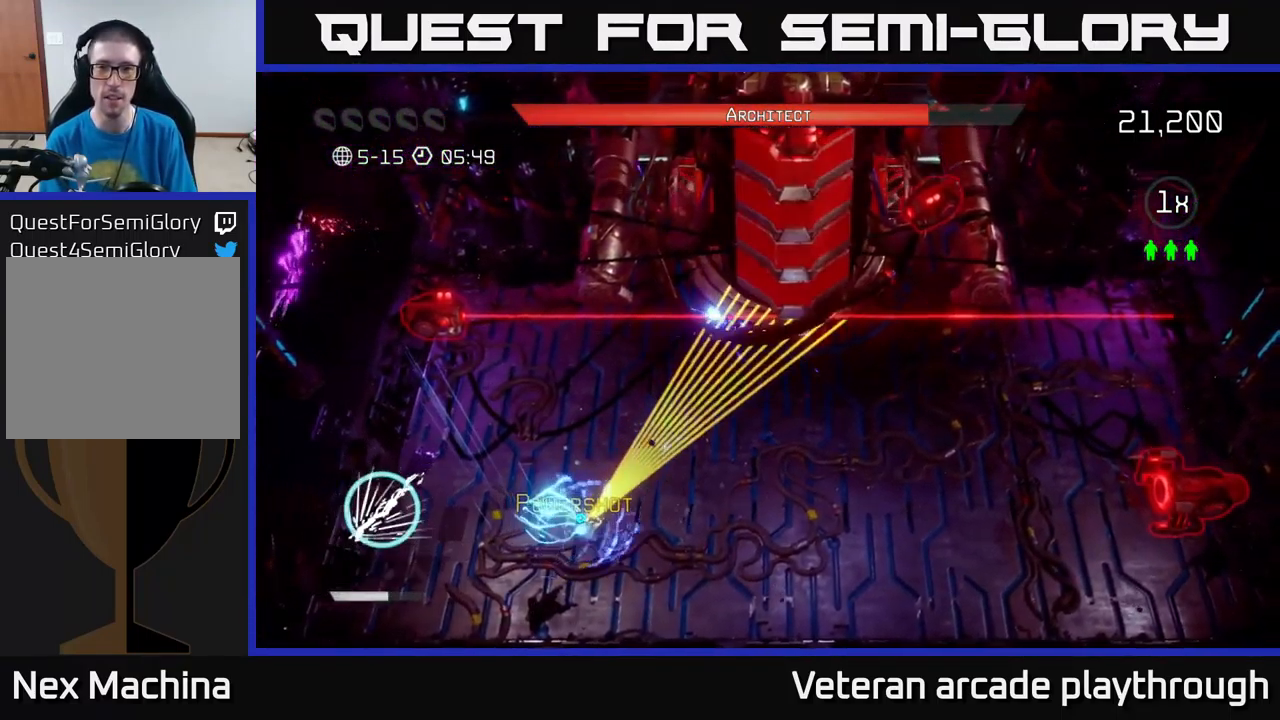
{"buttons": [], "left_stick": "down", "right_stick": "up-right", "events": [[117, "left_stick", "up-right"], [450, "R2", "up"], [500, "left_stick", "down"]]}
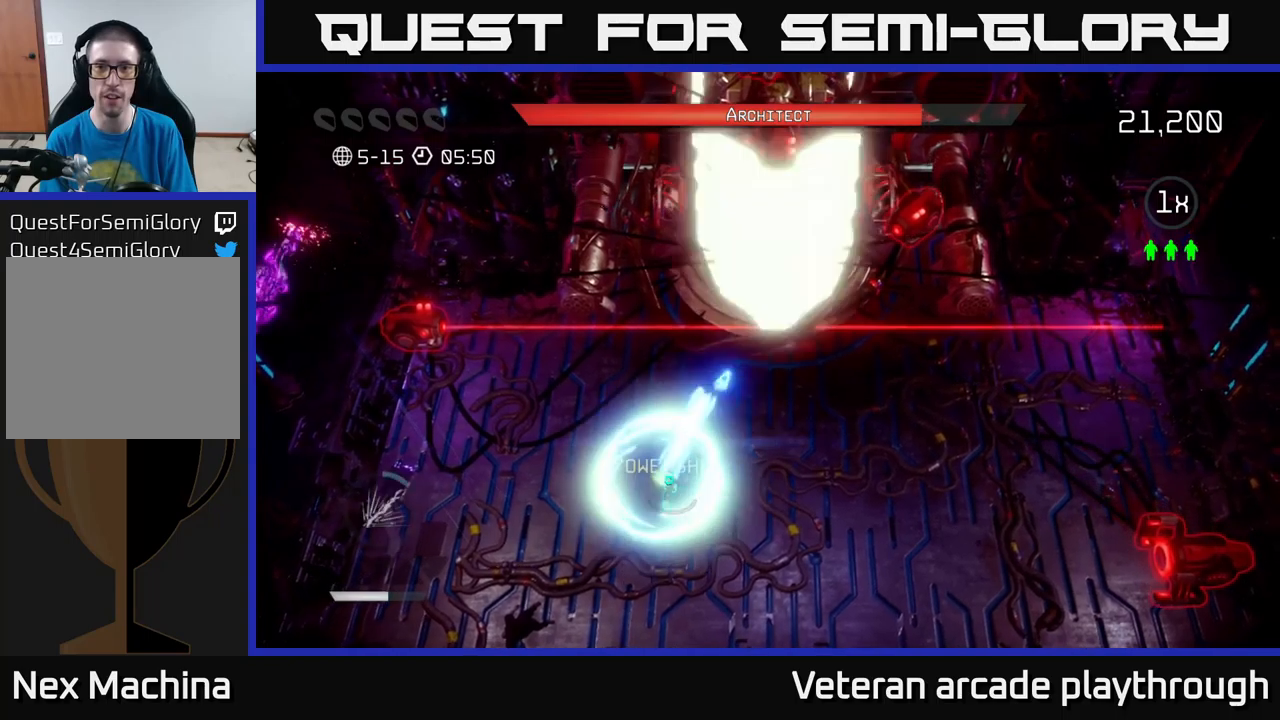
{"buttons": ["R2"], "left_stick": "up-right", "right_stick": "up", "events": [[17, "R2", "down"], [200, "left_stick", "down-right"], [334, "right_stick", "up"], [467, "left_stick", "up-right"]]}
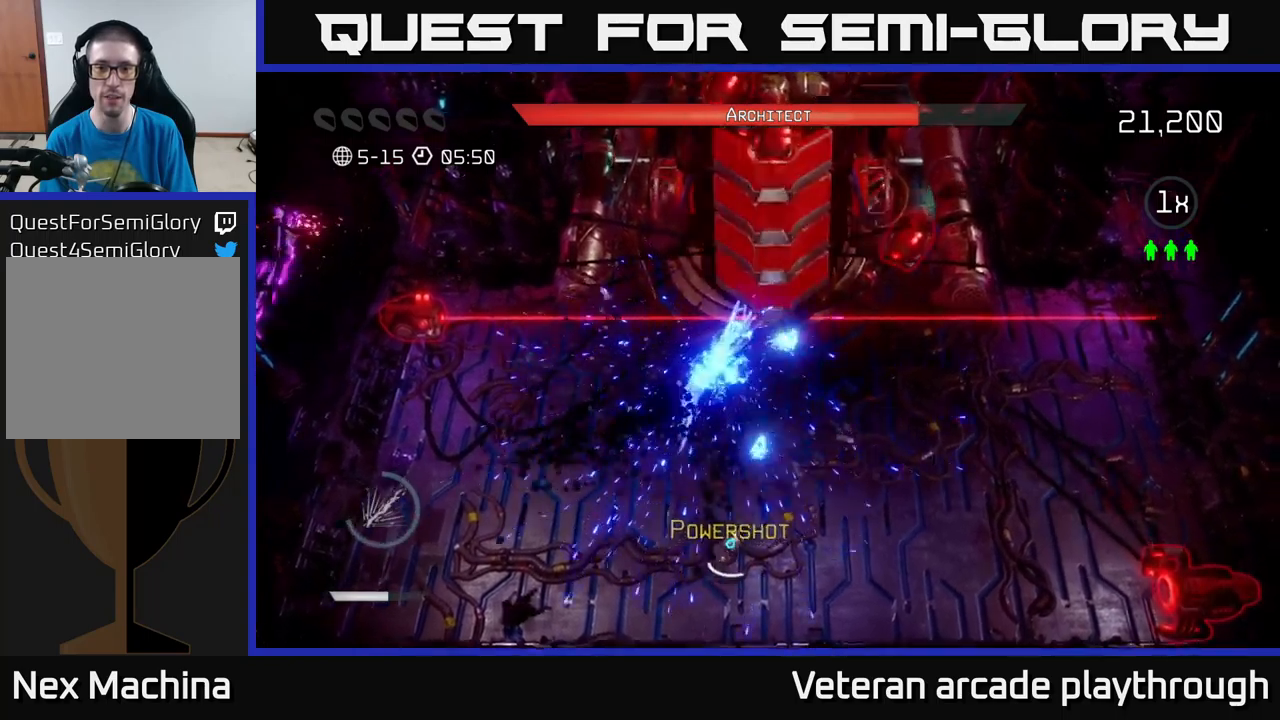
{"buttons": ["R2"], "left_stick": "center", "right_stick": "up", "events": [[184, "left_stick", "center"]]}
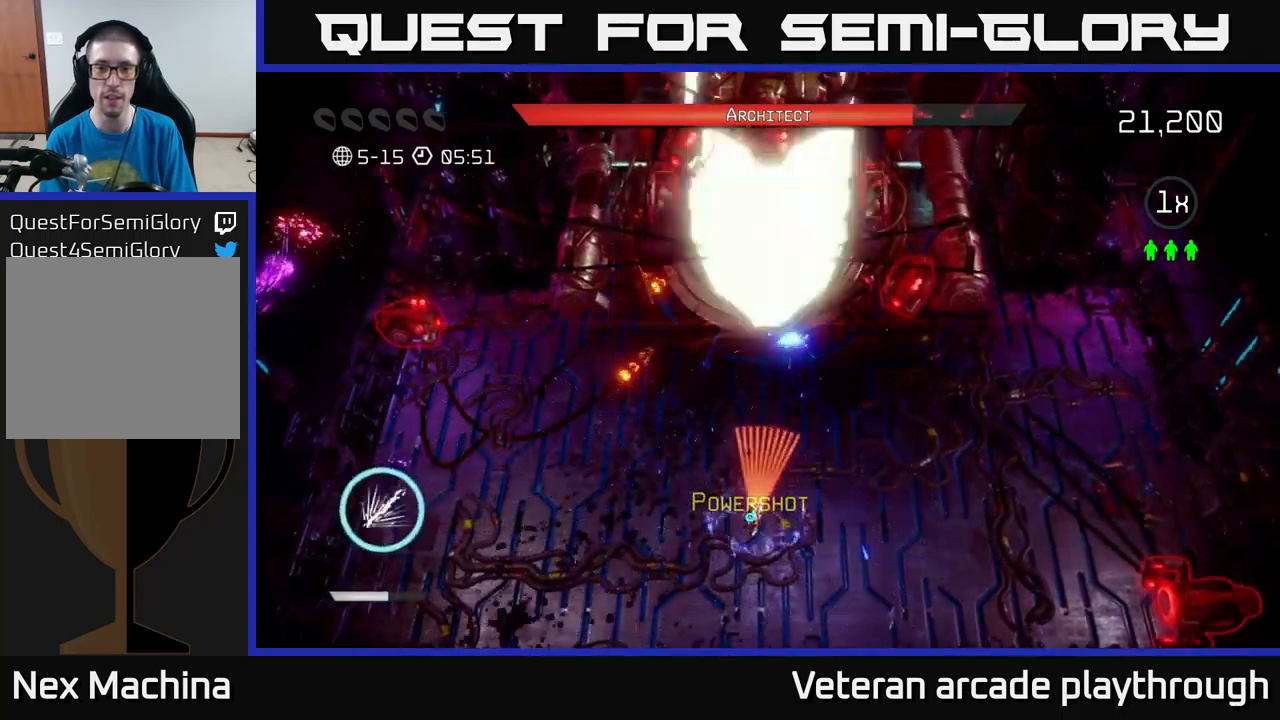
{"buttons": ["R2"], "left_stick": "center", "right_stick": "up", "events": []}
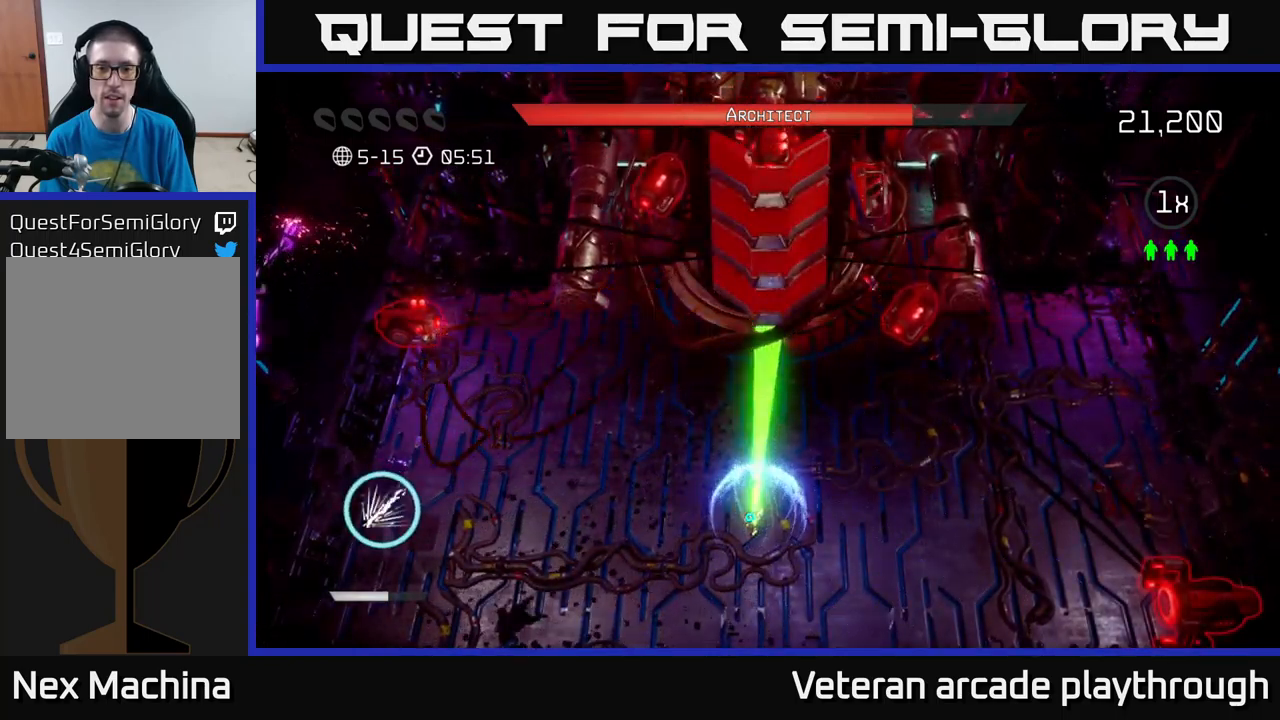
{"buttons": ["R2"], "left_stick": "center", "right_stick": "up", "events": [[84, "R2", "up"], [167, "R2", "down"]]}
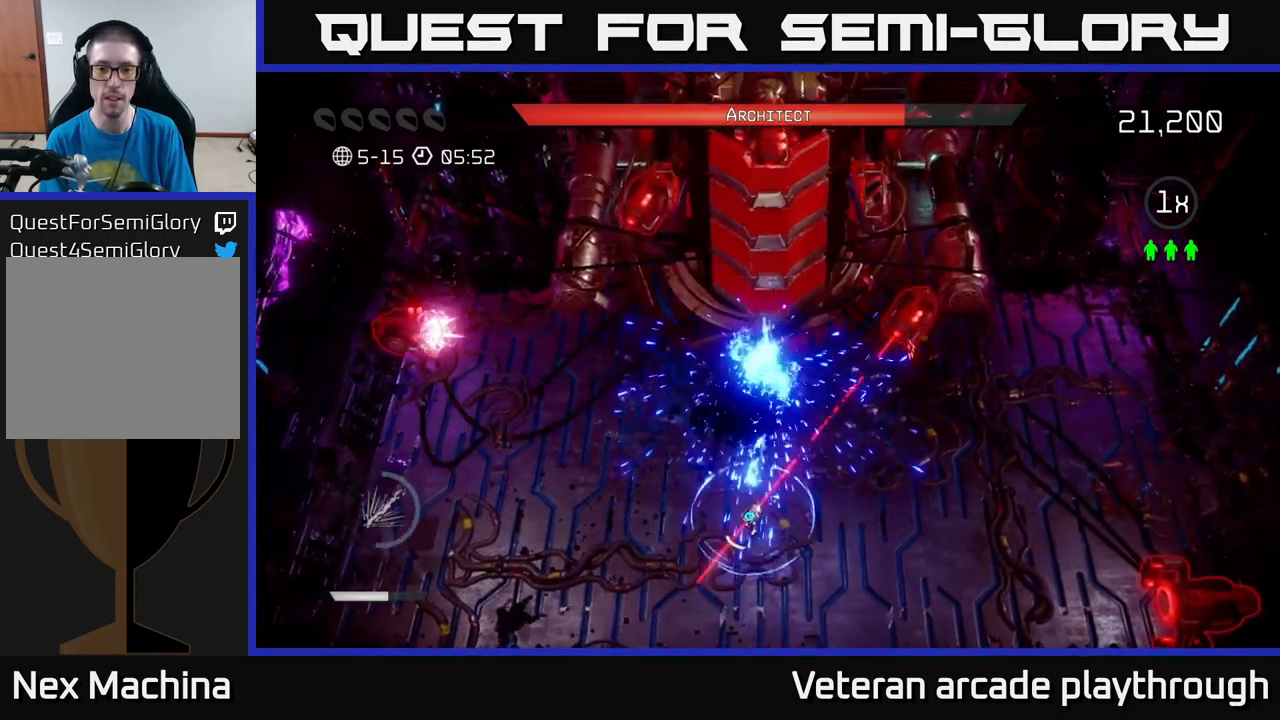
{"buttons": ["R2"], "left_stick": "center", "right_stick": "up", "events": []}
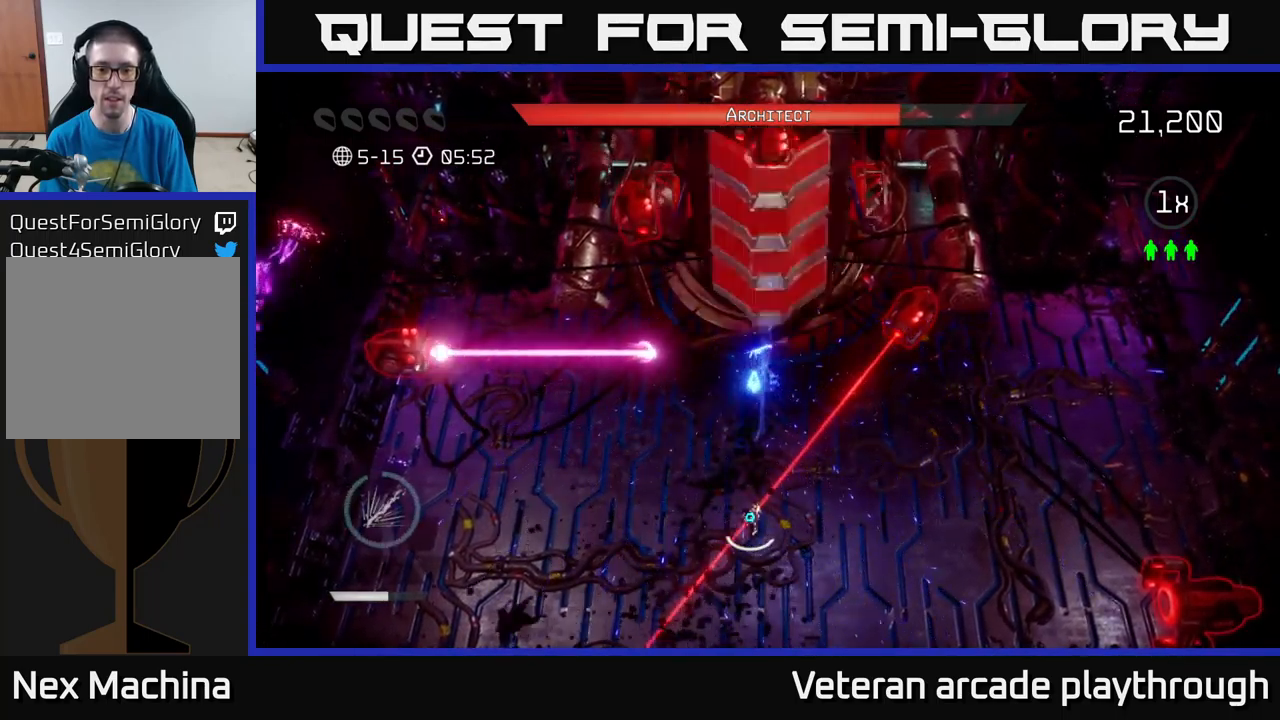
{"buttons": ["R2"], "left_stick": "right", "right_stick": "up", "events": [[150, "left_stick", "right"]]}
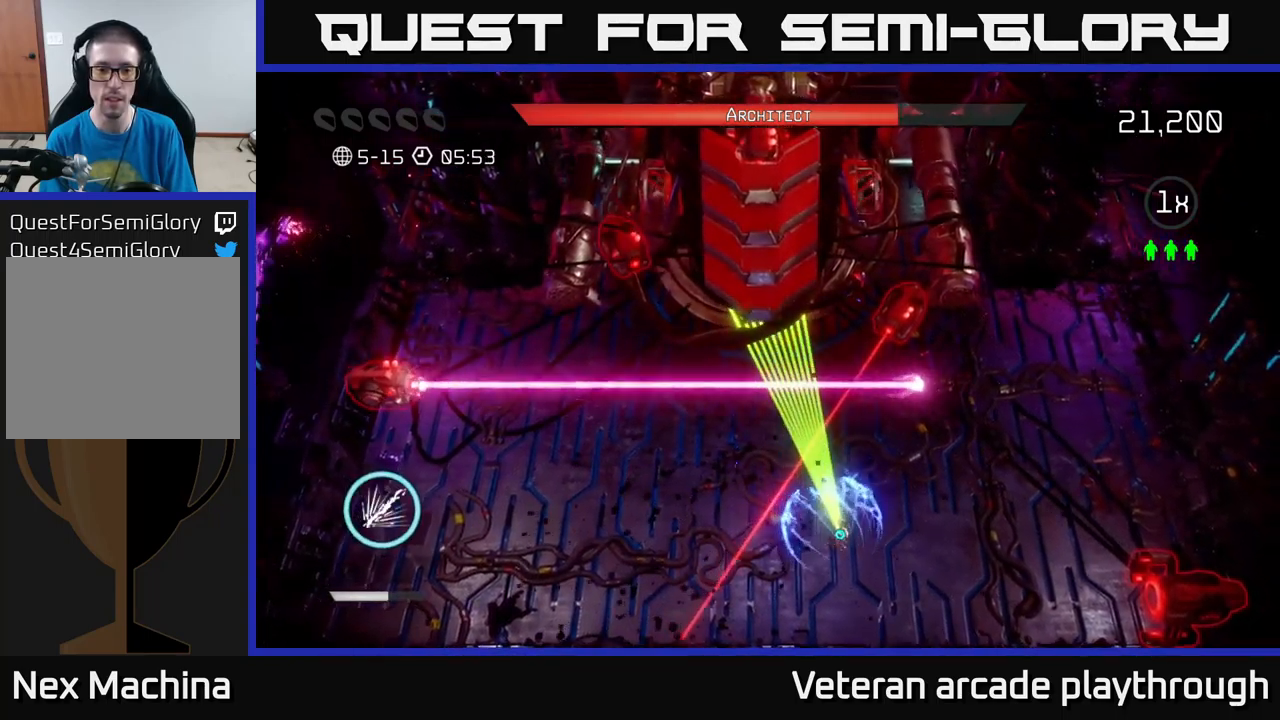
{"buttons": ["L2"], "left_stick": "left", "right_stick": "up", "events": [[150, "left_stick", "center"], [300, "R2", "up"], [350, "left_stick", "down-left"], [450, "L2", "down"], [484, "left_stick", "left"]]}